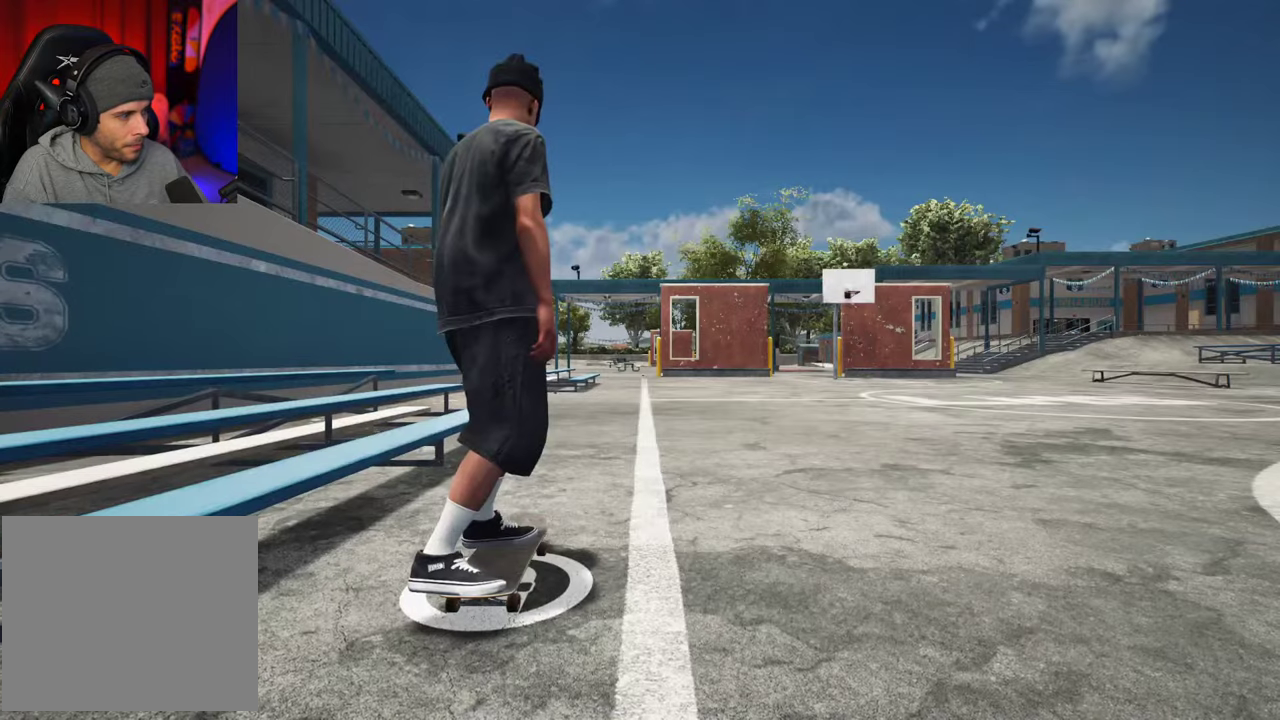
Gameplay with a controller (Xbox layout); each line is a JSON object with the inputs held at the frame after it (dt_ms = milliseconds from this image to that frame). "events" lists button and stick changes between this image and that frame as [ms after this image, input, new state], when the widget could be followed in between. This overlay highlights the sticks when they move; stick clicks (L3 R3) are not distinguishable. Not read: L3 R3.
{"dt_ms": 600, "buttons": ["A"], "left_stick": "center", "right_stick": "center", "events": [[17, "B", "up"], [67, "B", "down"], [150, "B", "up"], [217, "B", "down"], [283, "B", "up"], [433, "A", "down"]]}
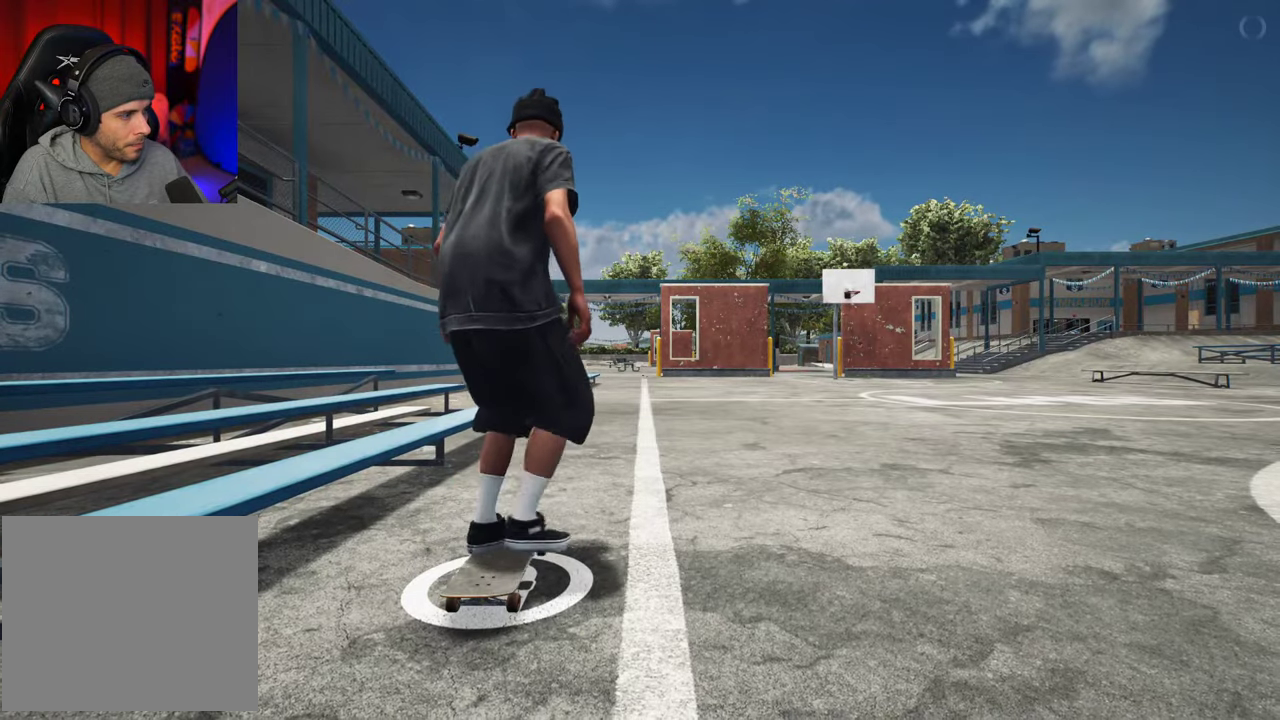
{"dt_ms": 300, "buttons": ["A"], "left_stick": "center", "right_stick": "center", "events": [[183, "L2", "down"], [233, "L2", "up"]]}
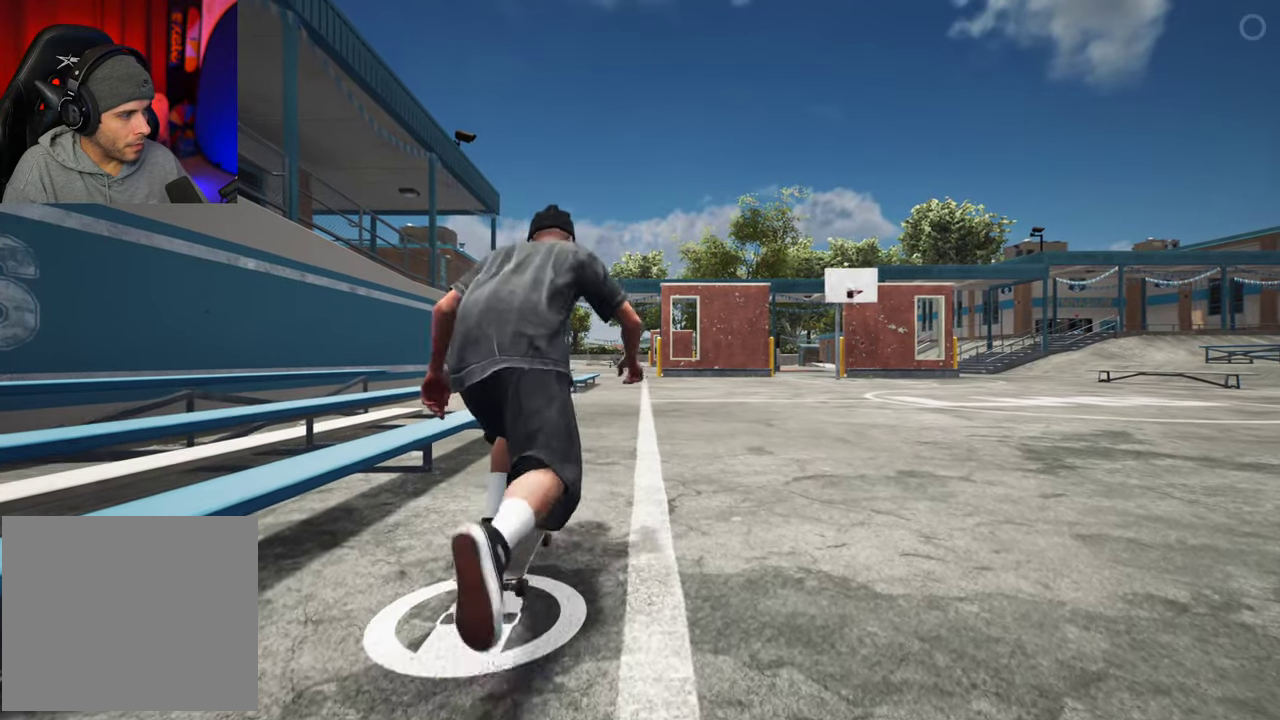
{"dt_ms": 700, "buttons": ["A"], "left_stick": "center", "right_stick": "center", "events": []}
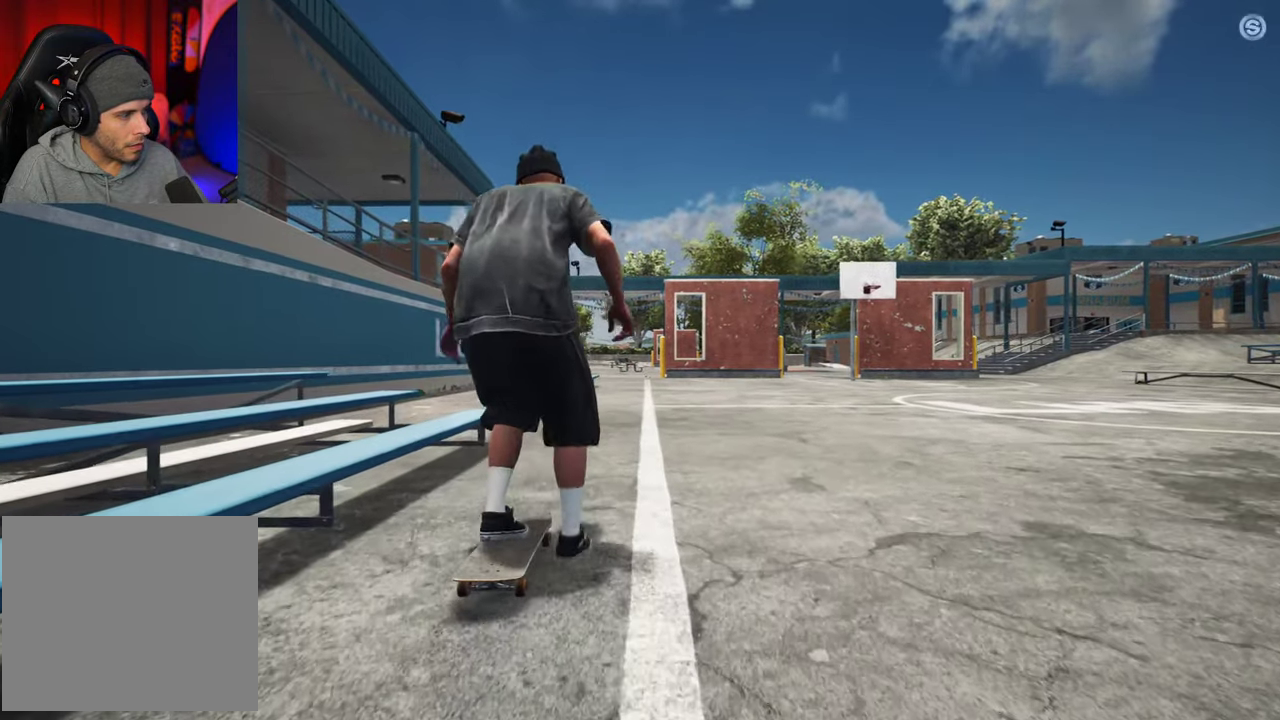
{"dt_ms": 700, "buttons": ["A"], "left_stick": "center", "right_stick": "center", "events": []}
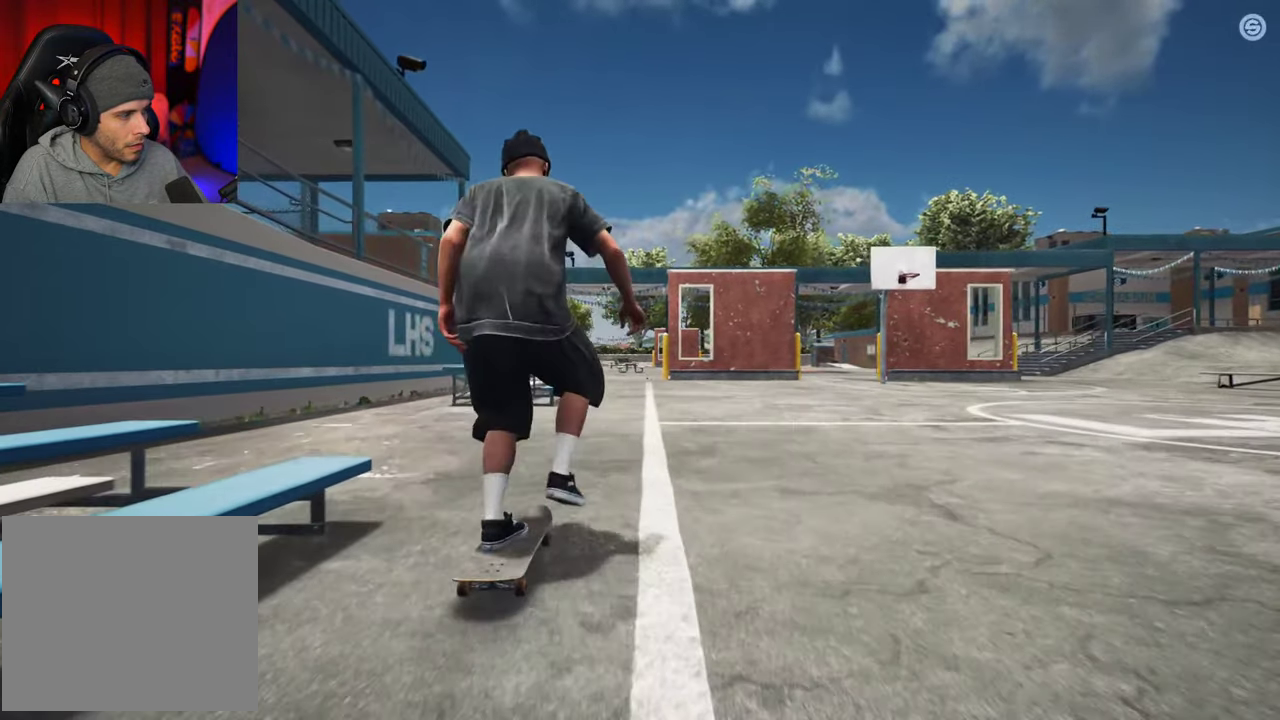
{"dt_ms": 300, "buttons": ["A"], "left_stick": "center", "right_stick": "center"}
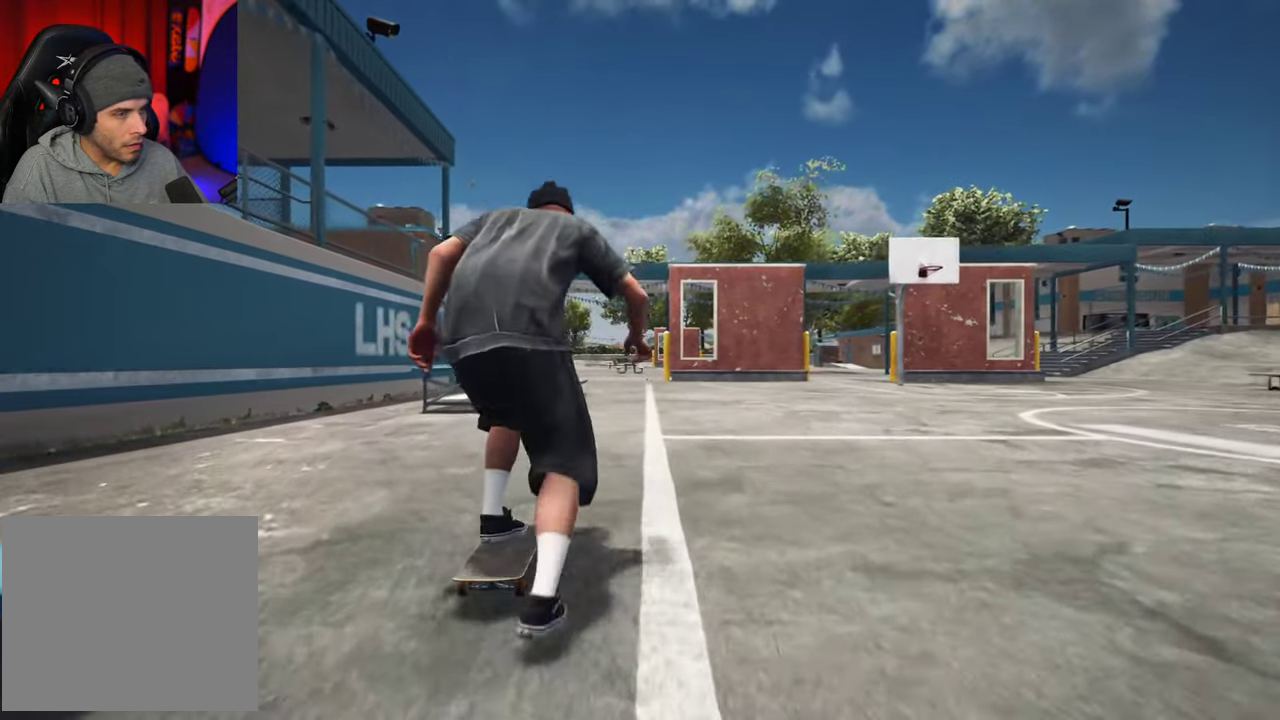
{"dt_ms": 400, "buttons": [], "left_stick": "center", "right_stick": "center", "events": [[150, "A", "up"]]}
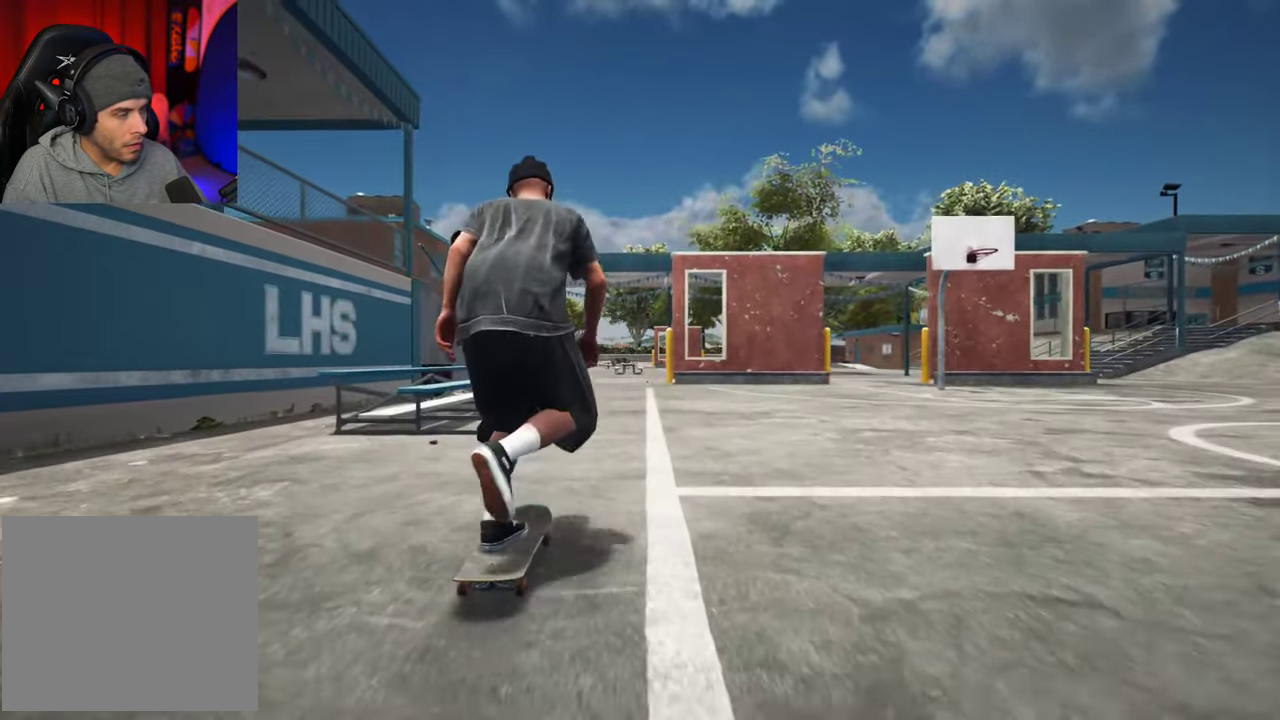
{"dt_ms": 700, "buttons": [], "left_stick": "center", "right_stick": "down", "events": [[417, "right_stick", "down"]]}
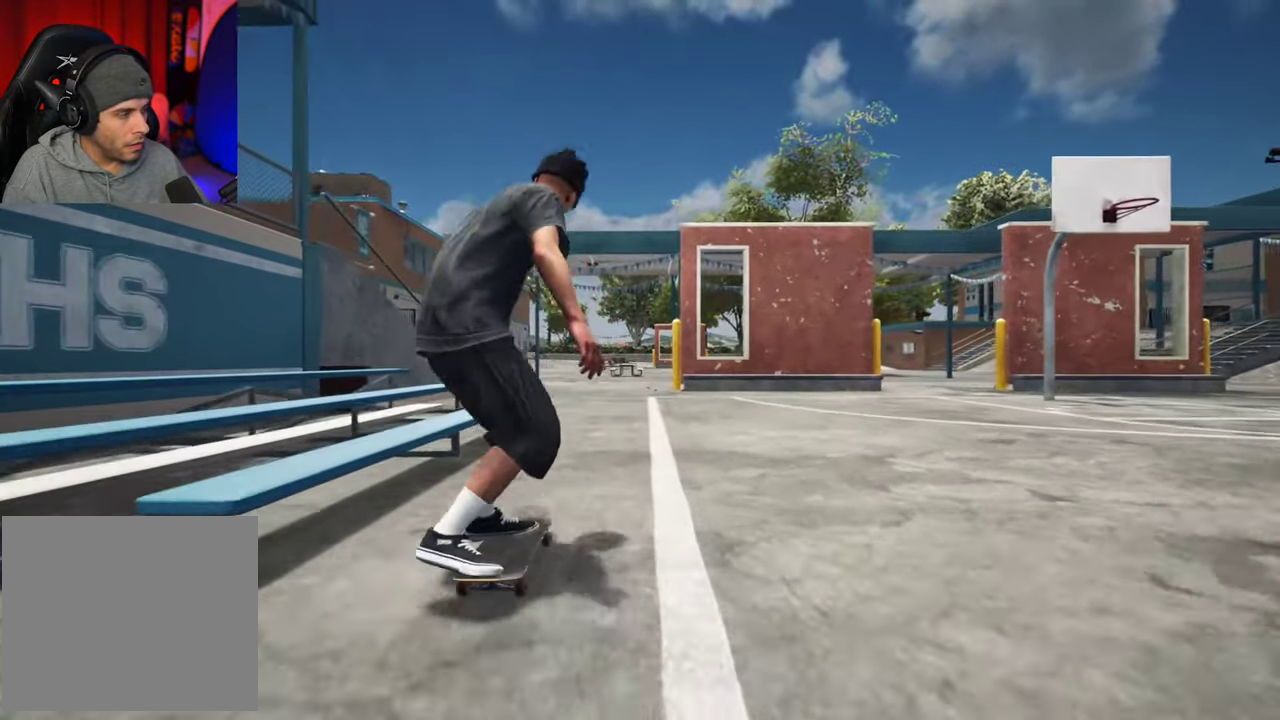
{"dt_ms": 600, "buttons": [], "left_stick": "center", "right_stick": "down", "events": []}